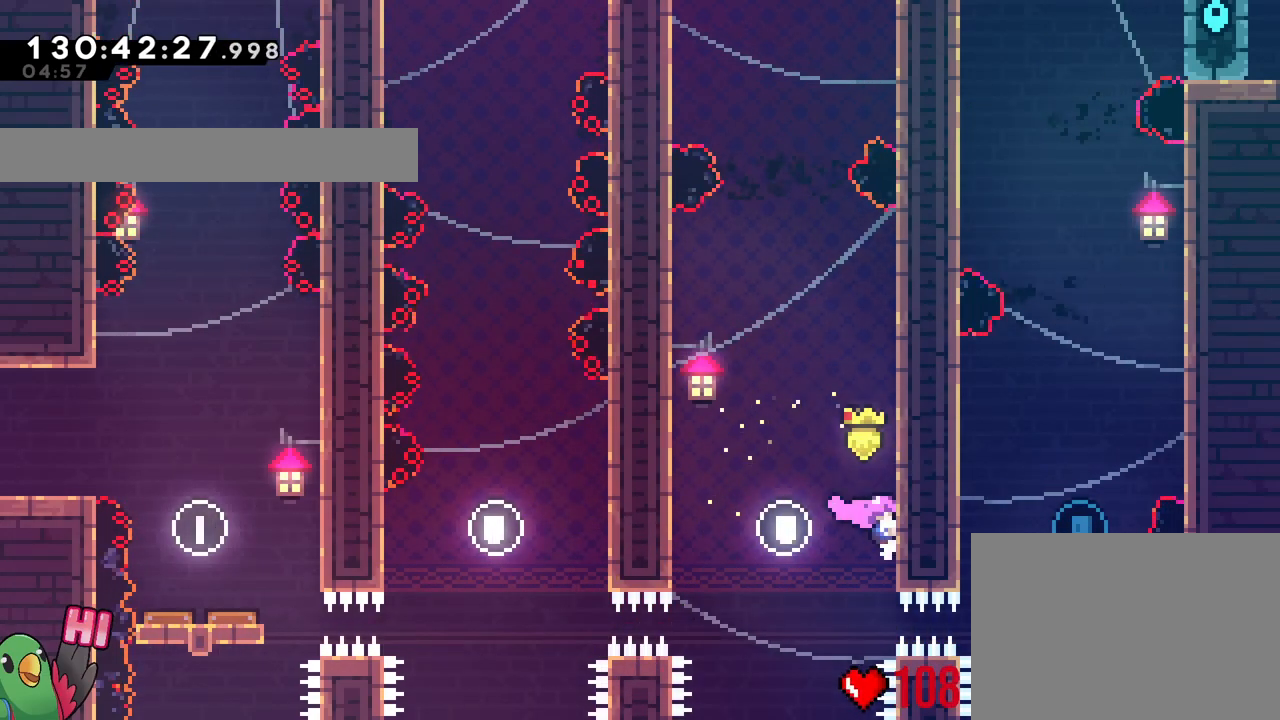
Gameplay with a controller (Nintendo layout); each line is a JSON object with the inputs held at the frame after it. "events" lists button and stick changes between this image and that frame as [ms after this image, input, new state], when the widget could be followed in between. Not read: HOME L3 R3 SELECT START.
{"buttons": ["R1"], "left_stick": "center", "right_stick": "center", "events": [[334, "B", "up"]]}
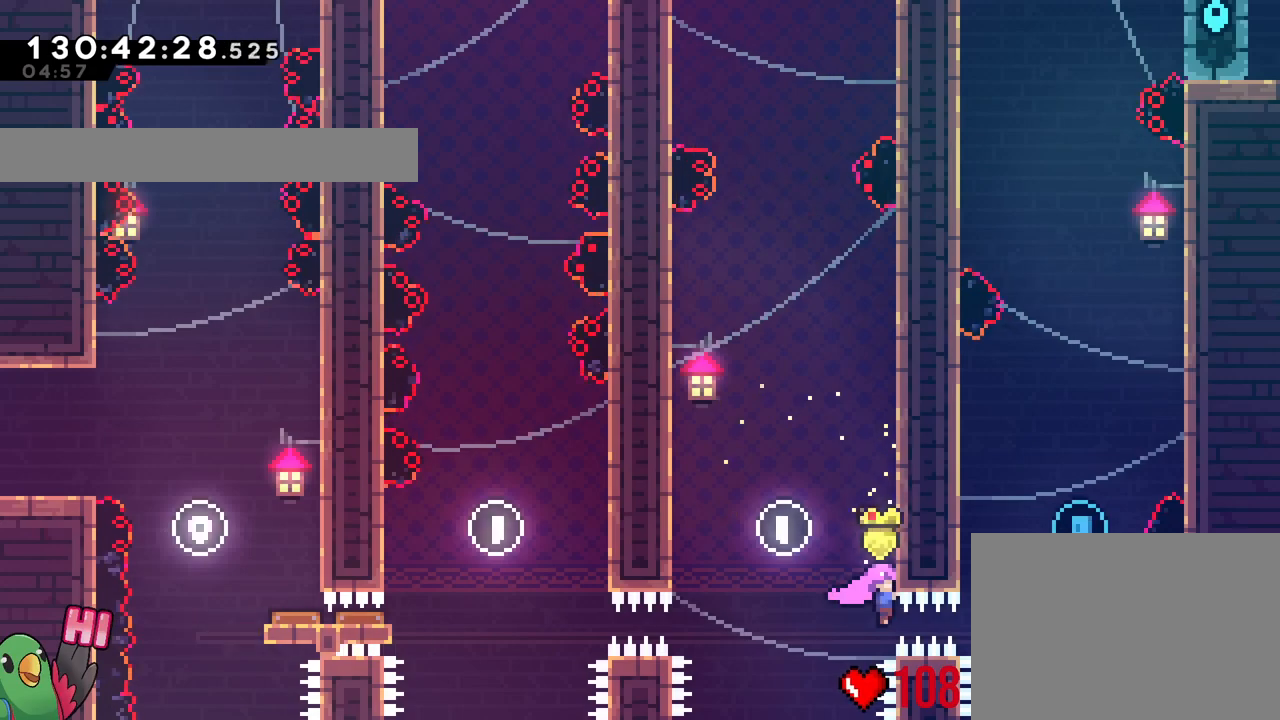
{"buttons": ["L2", "R1"], "left_stick": "up-right", "right_stick": "center", "events": [[233, "left_stick", "right"], [250, "L2", "down"], [283, "Y", "down"], [434, "Y", "up"], [484, "left_stick", "up-right"]]}
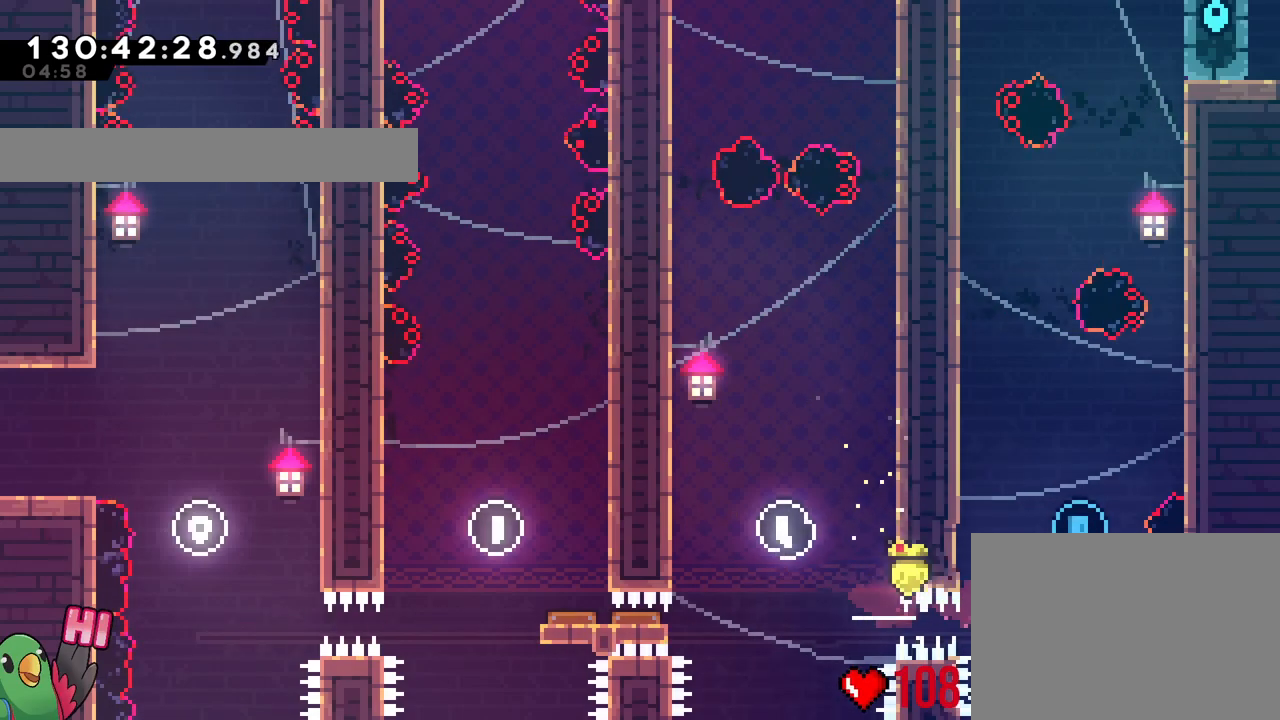
{"buttons": ["L2", "R1"], "left_stick": "center", "right_stick": "center", "events": [[67, "Y", "down"], [100, "left_stick", "up"], [201, "Y", "up"], [251, "L2", "up"], [251, "left_stick", "center"], [401, "L2", "down"]]}
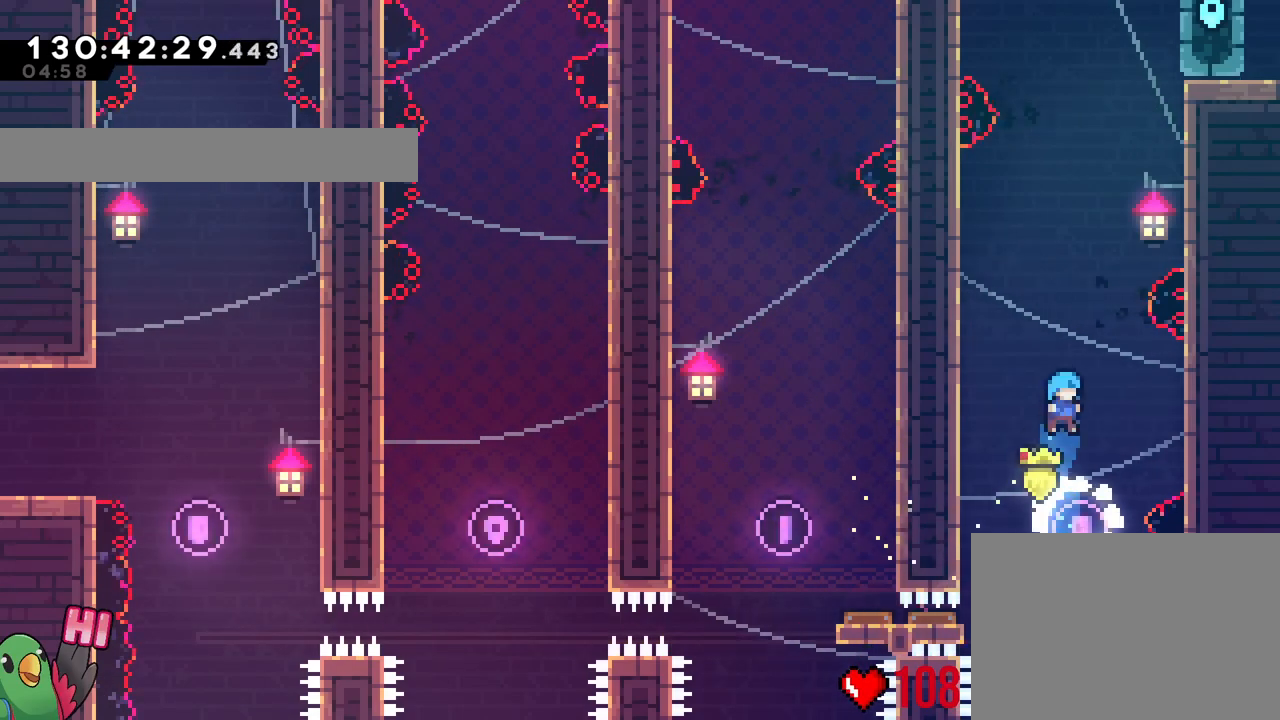
{"buttons": ["R1"], "left_stick": "right", "right_stick": "center", "events": [[217, "L2", "up"], [300, "left_stick", "right"]]}
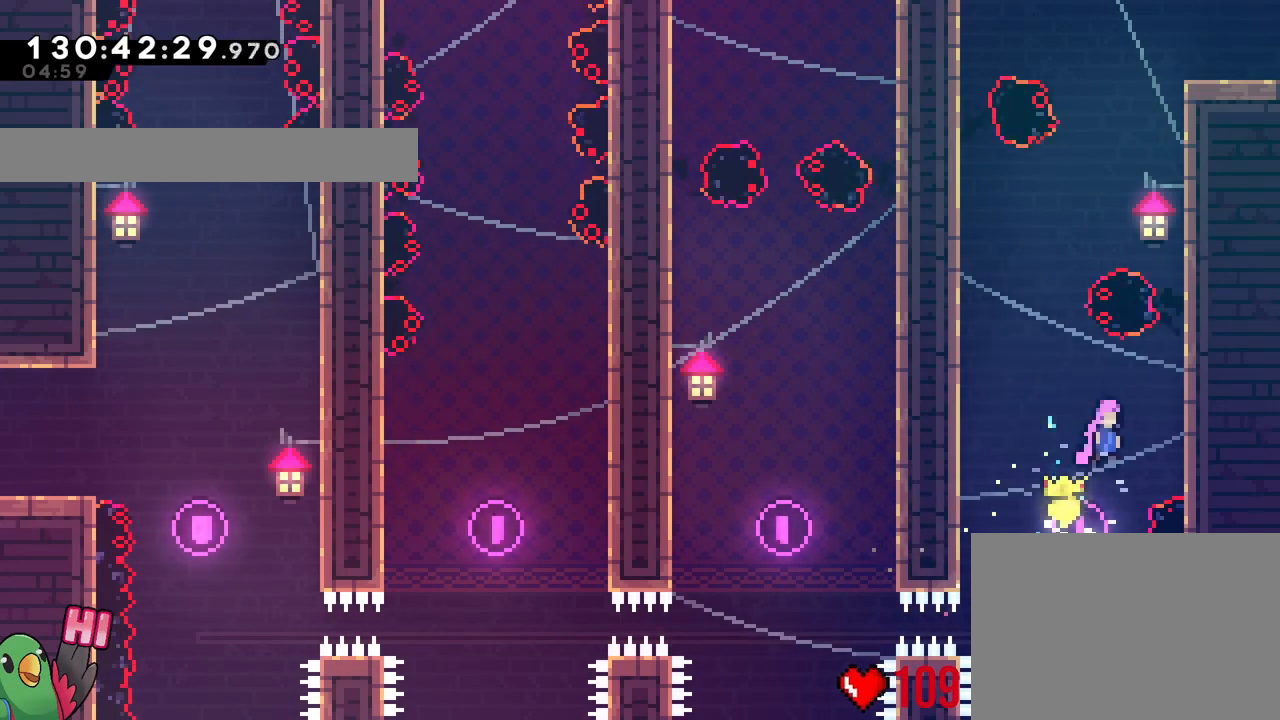
{"buttons": ["L2", "R1"], "left_stick": "up", "right_stick": "center", "events": [[301, "left_stick", "center"], [384, "left_stick", "up"], [434, "L2", "down"]]}
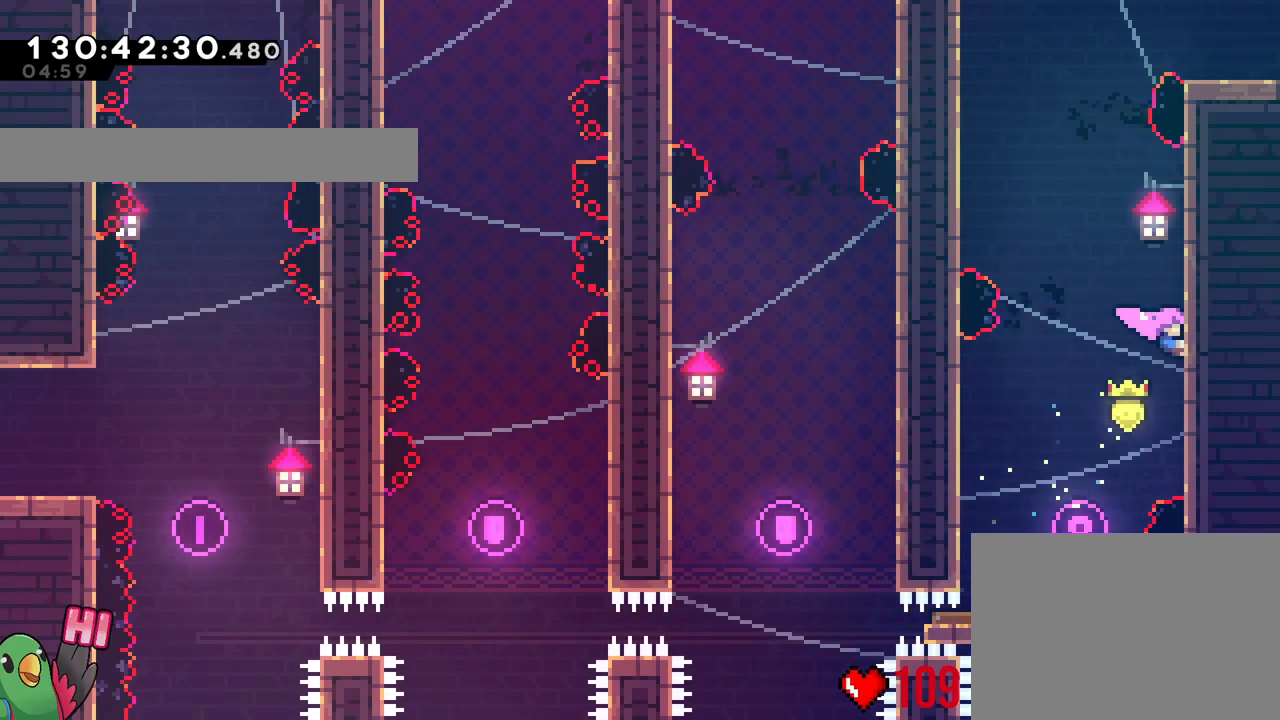
{"buttons": ["L2", "R1"], "left_stick": "up", "right_stick": "center"}
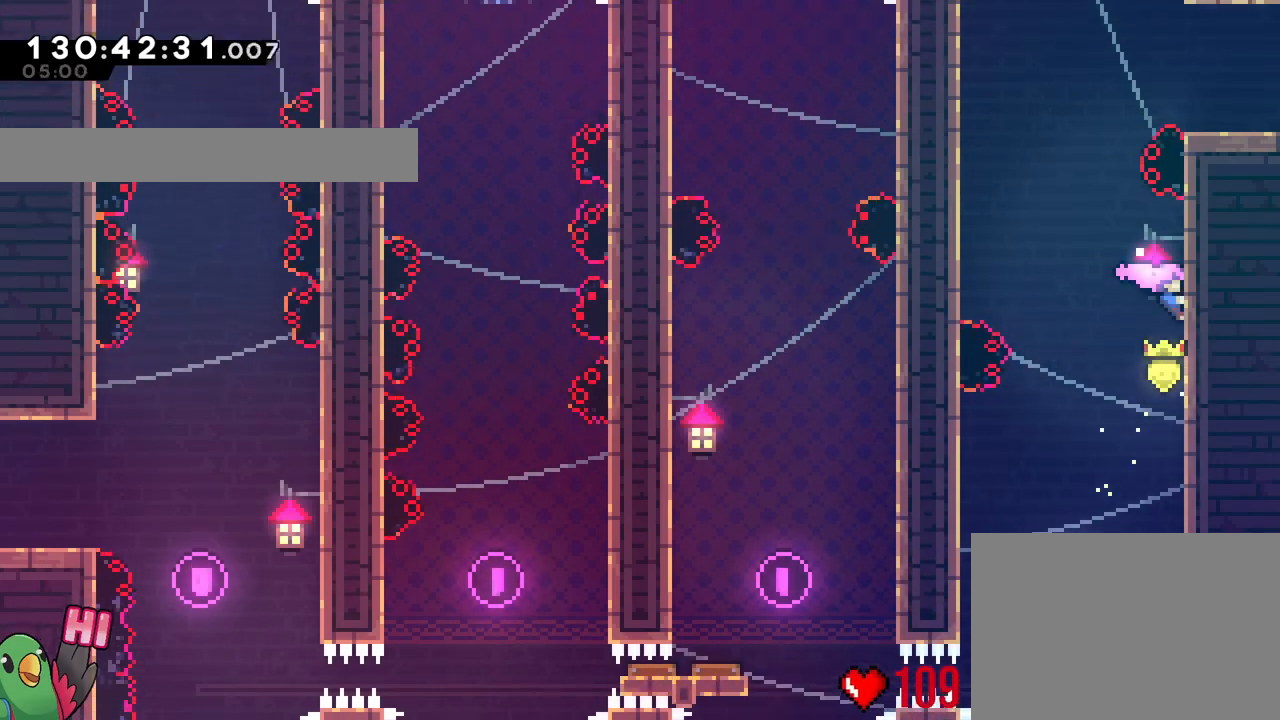
{"buttons": ["L2", "R1"], "left_stick": "up", "right_stick": "center"}
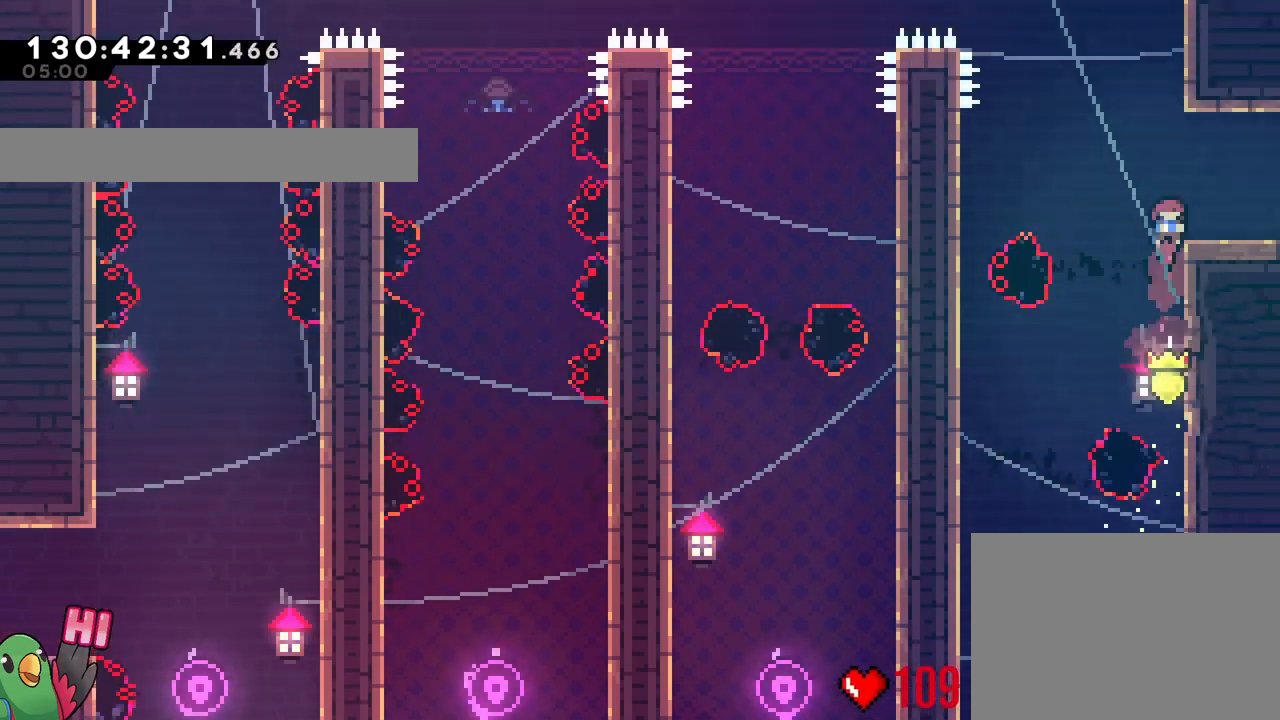
{"buttons": [], "left_stick": "center", "right_stick": "center", "events": [[50, "left_stick", "right"], [67, "Y", "down"], [217, "Y", "up"], [267, "R1", "up"], [300, "left_stick", "center"], [333, "L2", "up"]]}
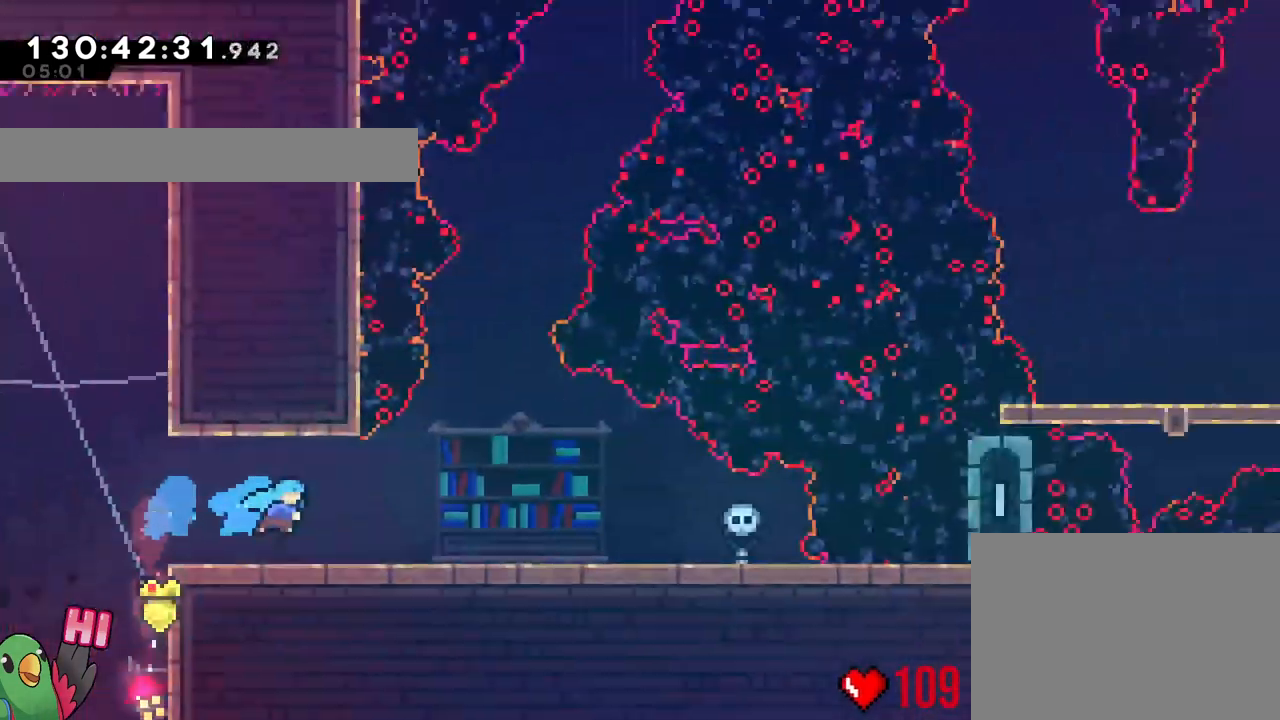
{"buttons": ["L2"], "left_stick": "right", "right_stick": "center", "events": [[134, "Y", "down"], [201, "Y", "up"], [384, "left_stick", "right"], [467, "L2", "down"]]}
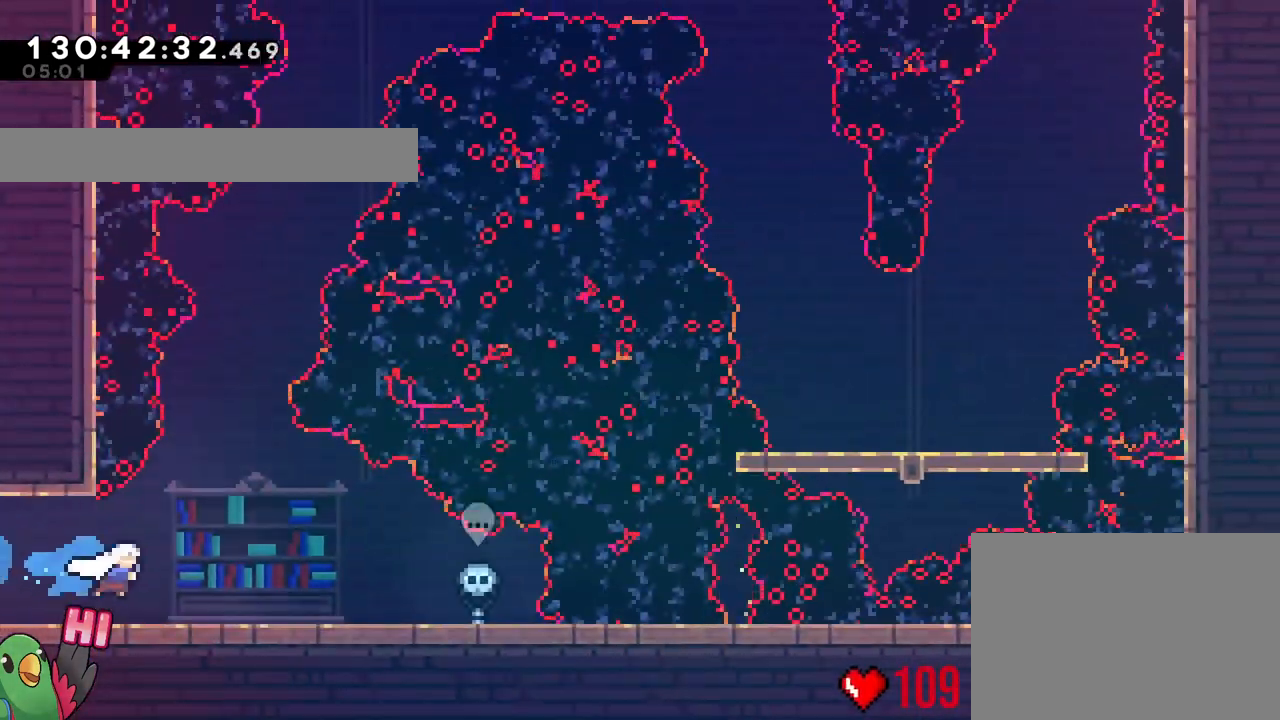
{"buttons": ["R1"], "left_stick": "center", "right_stick": "center", "events": [[283, "L2", "up"], [300, "left_stick", "center"], [384, "R1", "down"]]}
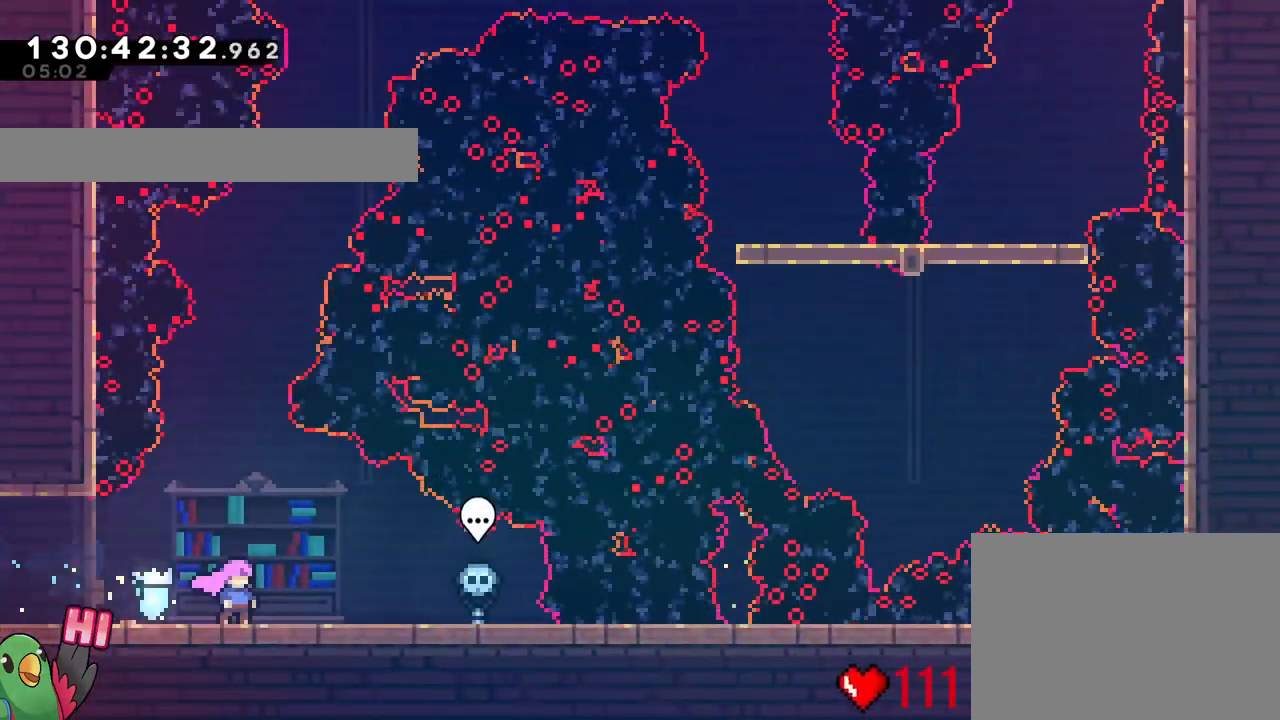
{"buttons": ["L2"], "left_stick": "up", "right_stick": "center", "events": [[184, "R1", "up"], [317, "left_stick", "up"], [351, "L2", "down"]]}
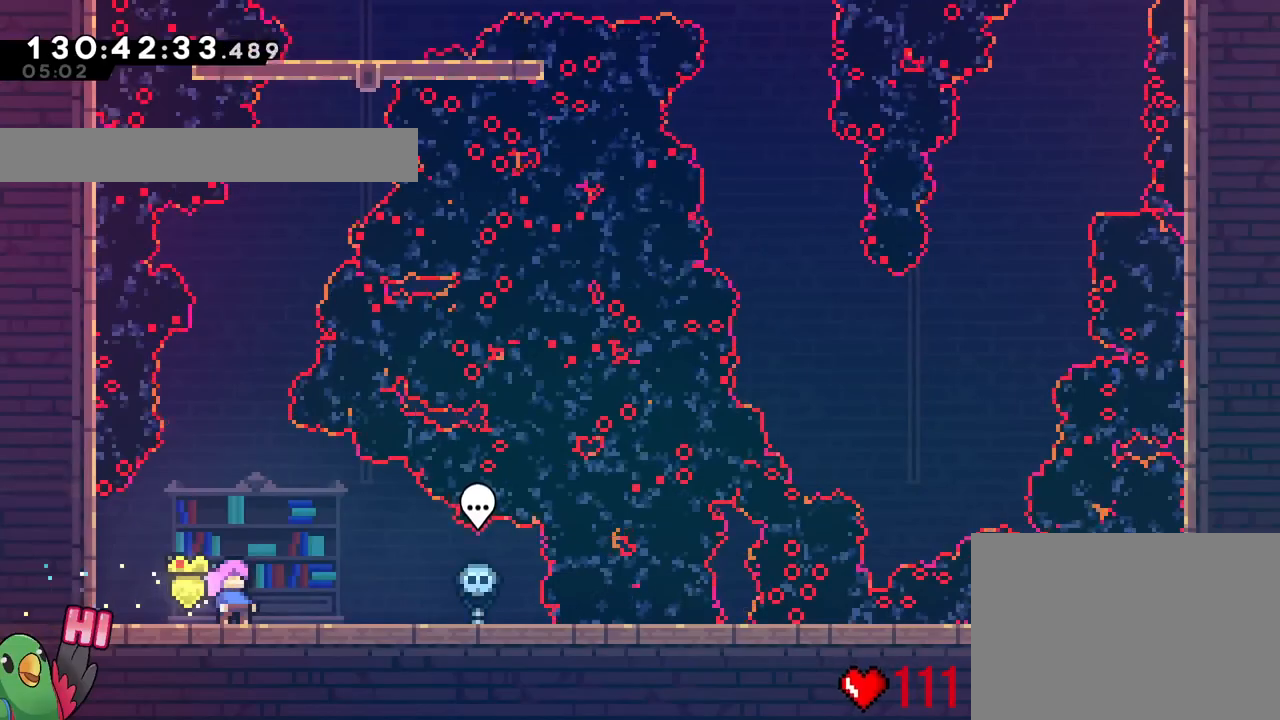
{"buttons": ["Y", "L2"], "left_stick": "up", "right_stick": "center", "events": [[434, "Y", "down"]]}
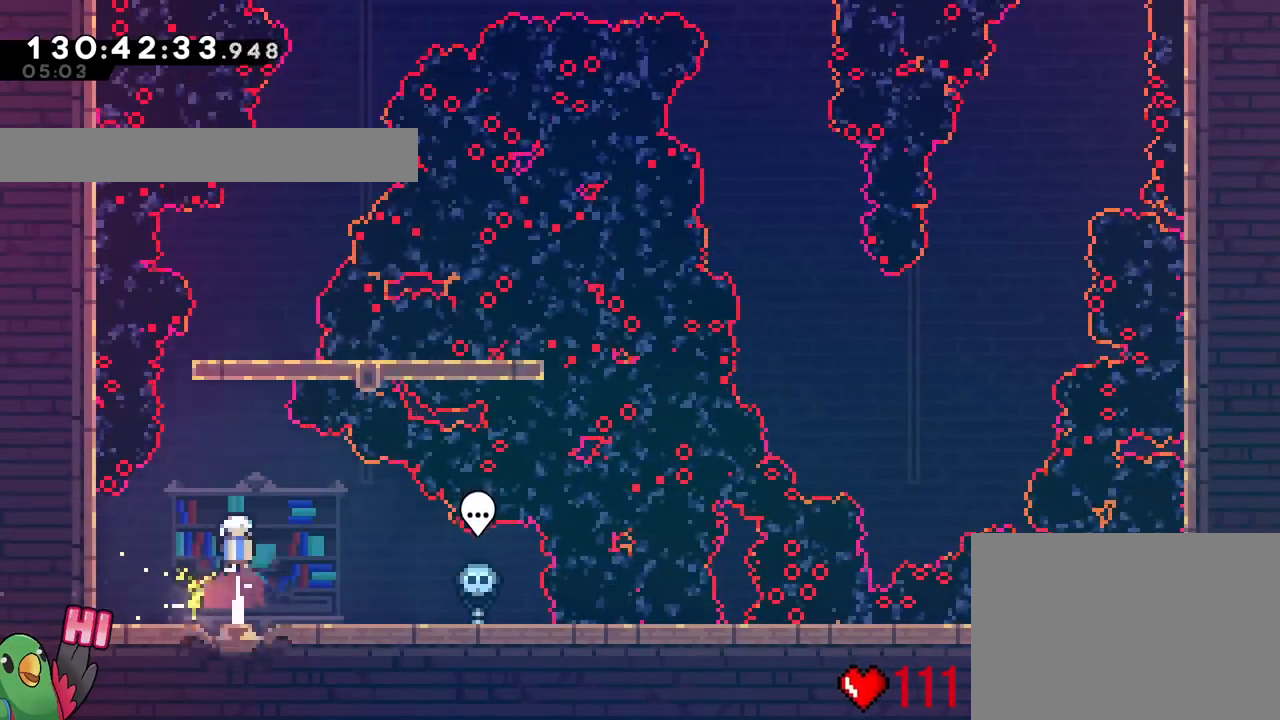
{"buttons": ["L2"], "left_stick": "center", "right_stick": "center", "events": [[100, "Y", "up"], [184, "left_stick", "center"], [201, "L2", "up"], [234, "L2", "down"], [301, "left_stick", "right"], [351, "left_stick", "center"]]}
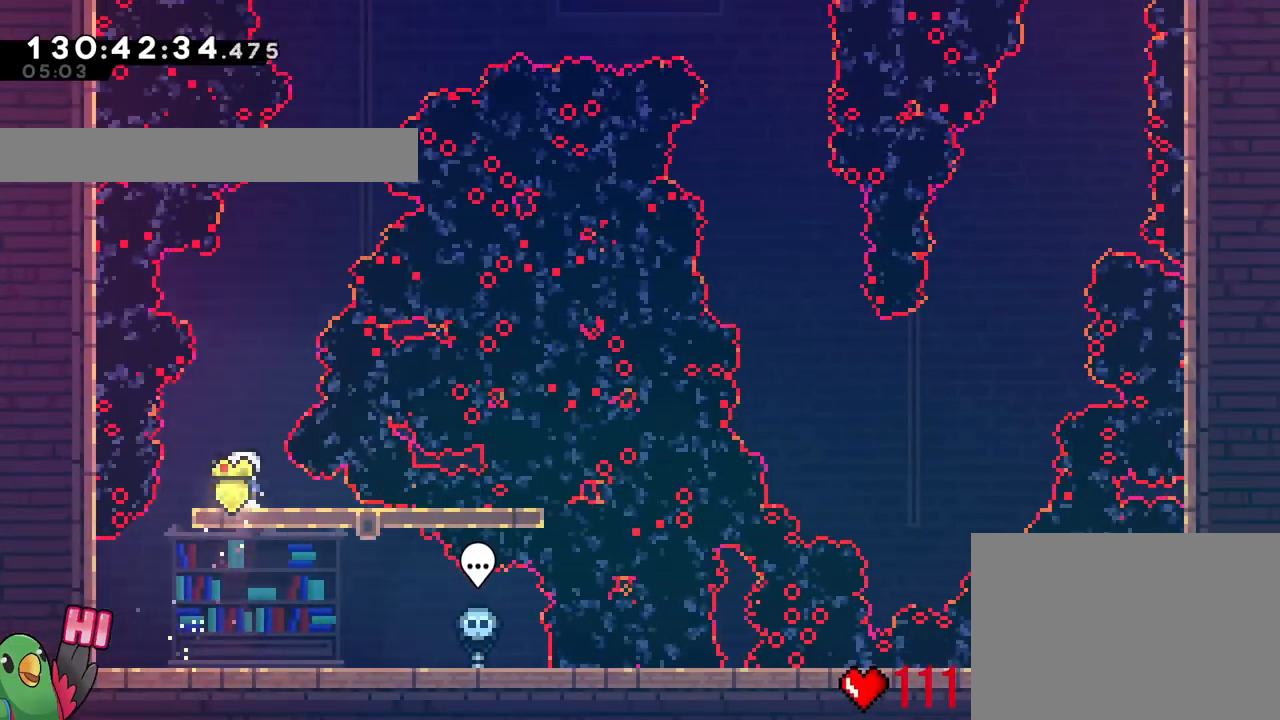
{"buttons": ["L2"], "left_stick": "up-right", "right_stick": "center", "events": [[200, "L2", "up"], [400, "left_stick", "up-right"], [434, "L2", "down"]]}
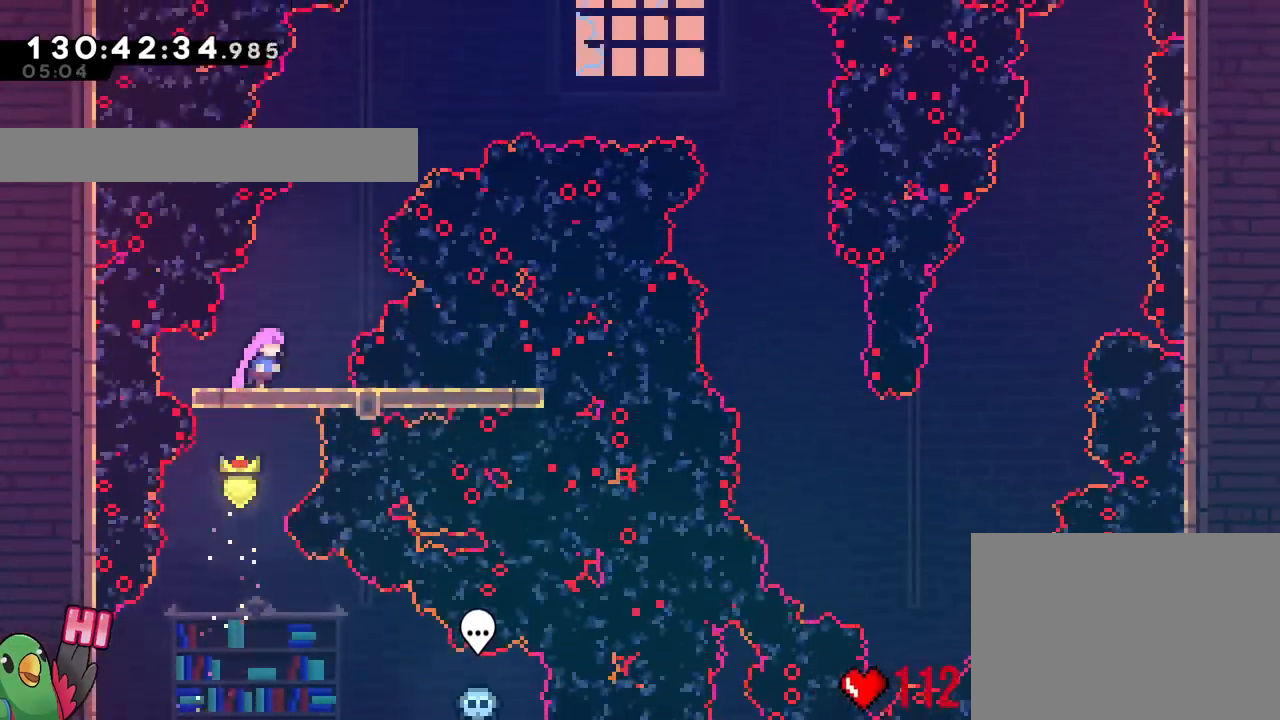
{"buttons": ["Y", "L2"], "left_stick": "right", "right_stick": "center", "events": [[17, "B", "down"], [201, "Y", "down"], [317, "Y", "up"], [351, "B", "up"], [367, "left_stick", "right"], [434, "Y", "down"]]}